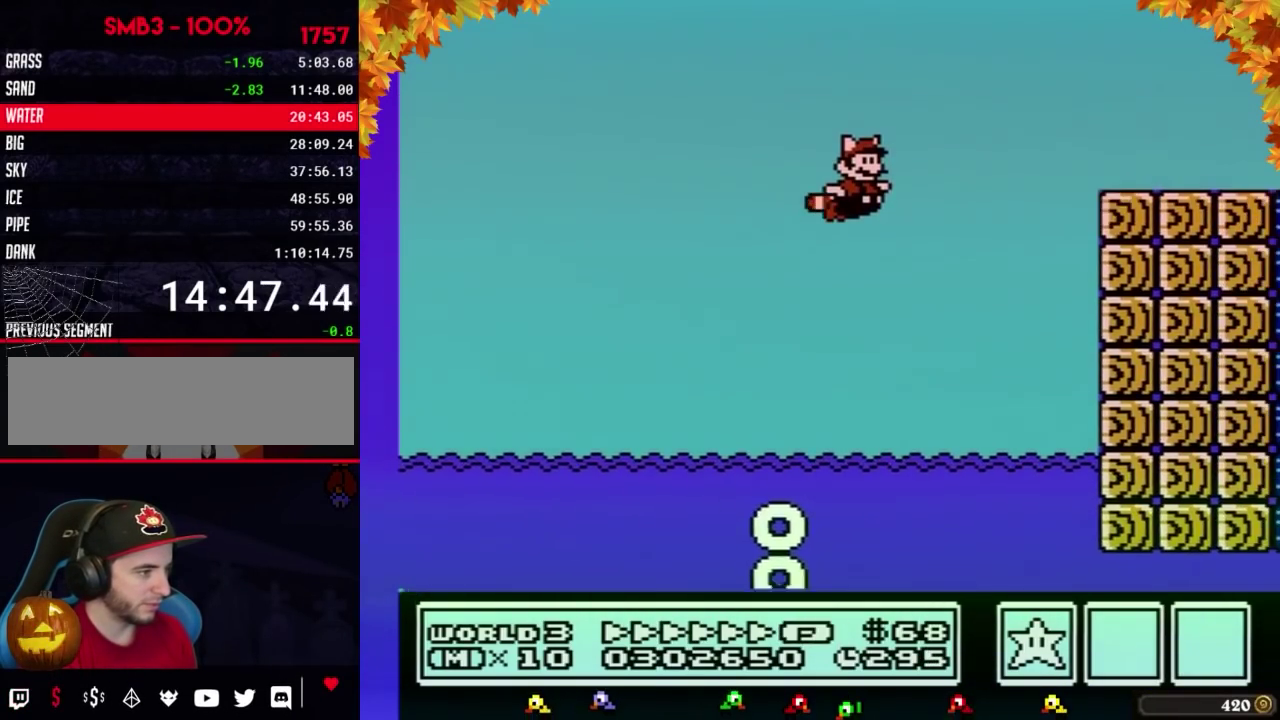
Gameplay with a controller (Nintendo layout); each line is a JSON object with the inputs held at the frame after it. "events" lists button and stick changes between this image and that frame as [ms after this image, input, new state], when the widget could be followed in between. Not read: L3 R3.
{"buttons": ["B", "DPAD_RIGHT"], "events": [[83, "A", "down"], [183, "A", "up"]]}
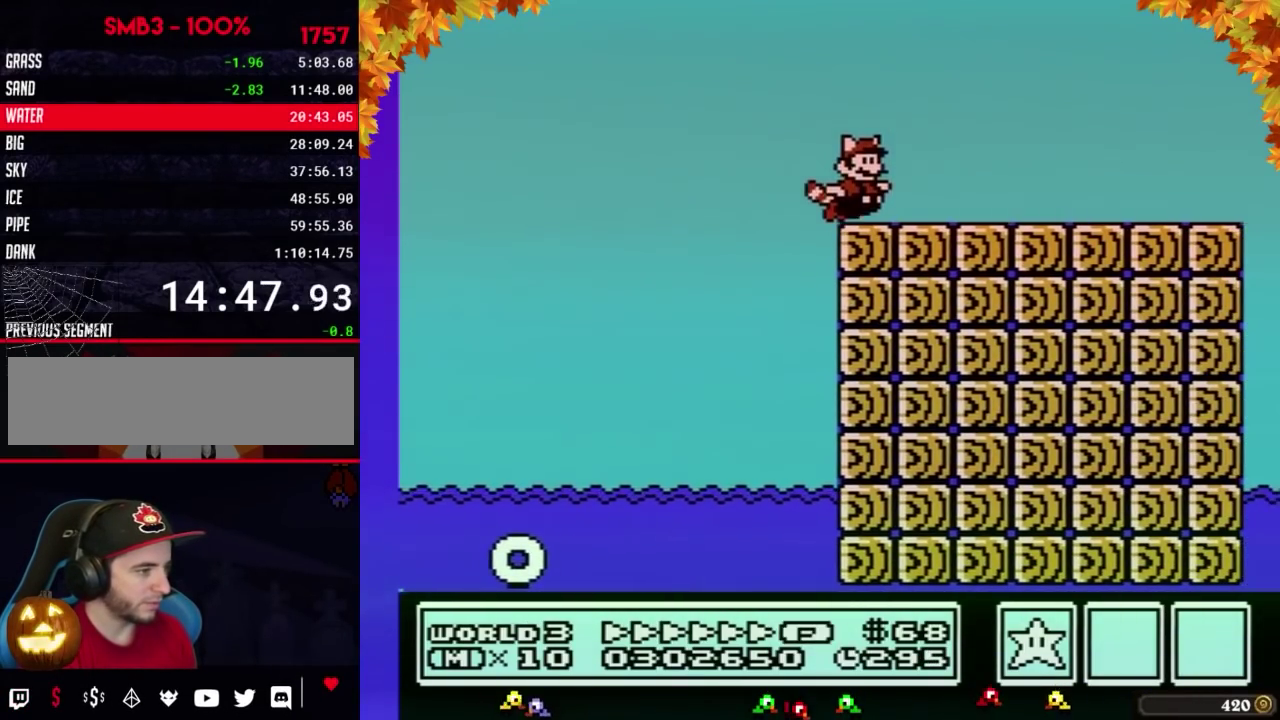
{"buttons": ["B", "DPAD_RIGHT"], "events": []}
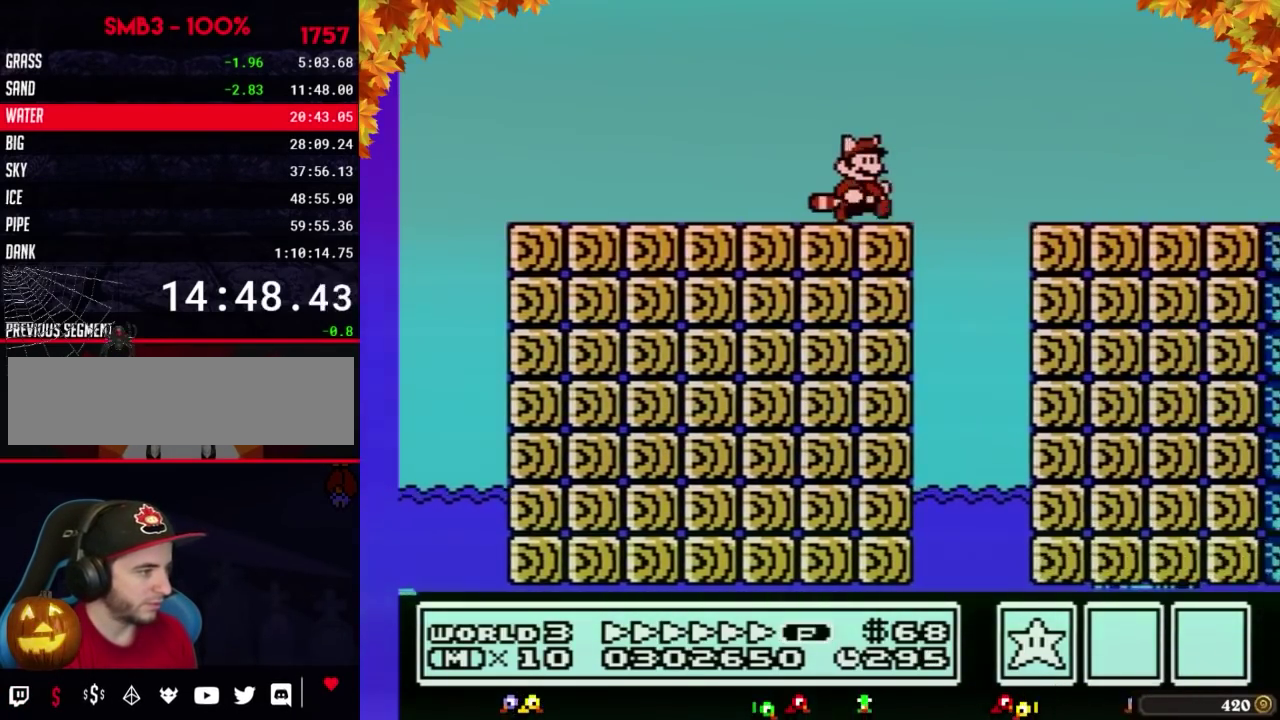
{"buttons": ["A", "B", "DPAD_RIGHT"], "events": [[167, "A", "down"]]}
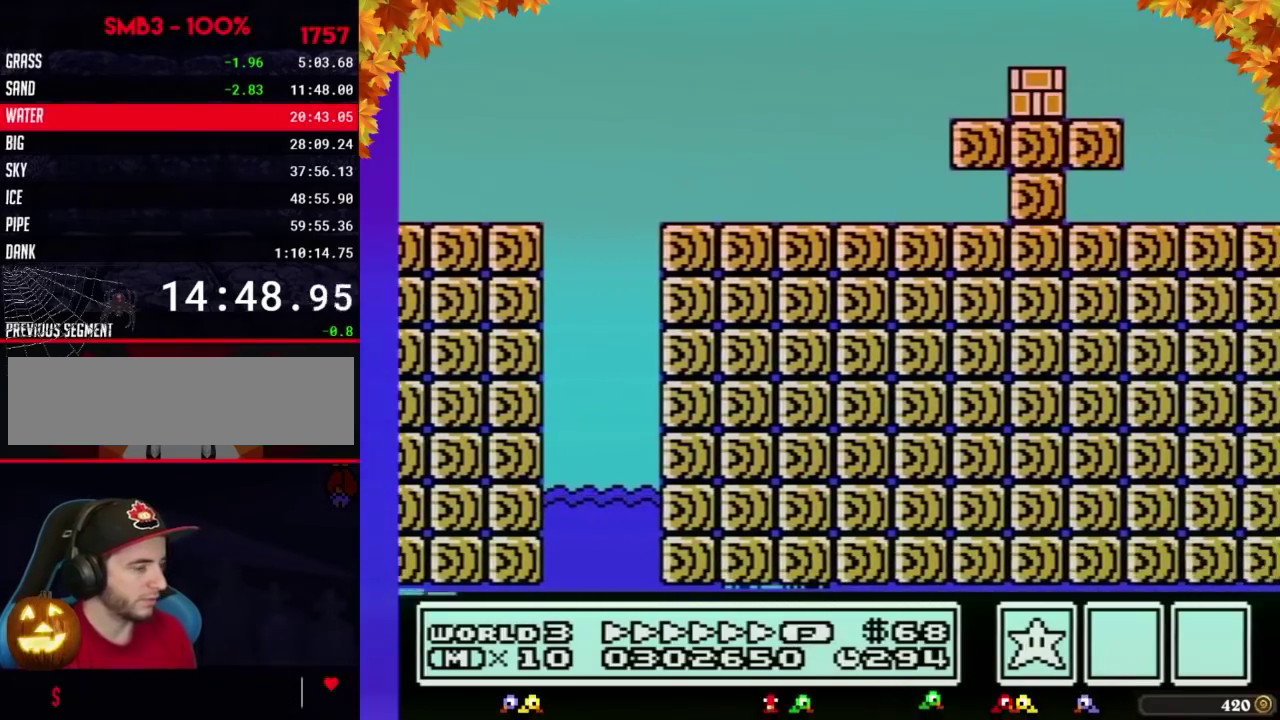
{"buttons": ["B", "DPAD_RIGHT"], "events": [[33, "A", "up"]]}
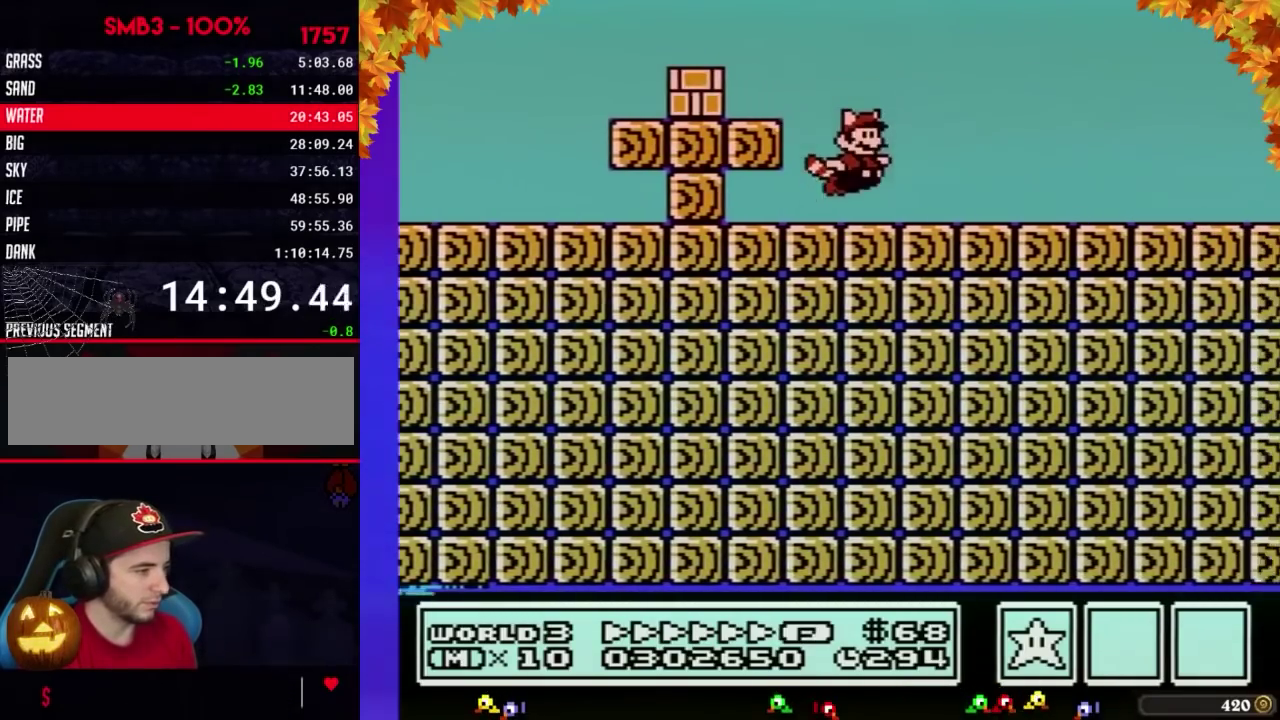
{"buttons": ["B", "DPAD_RIGHT"], "events": []}
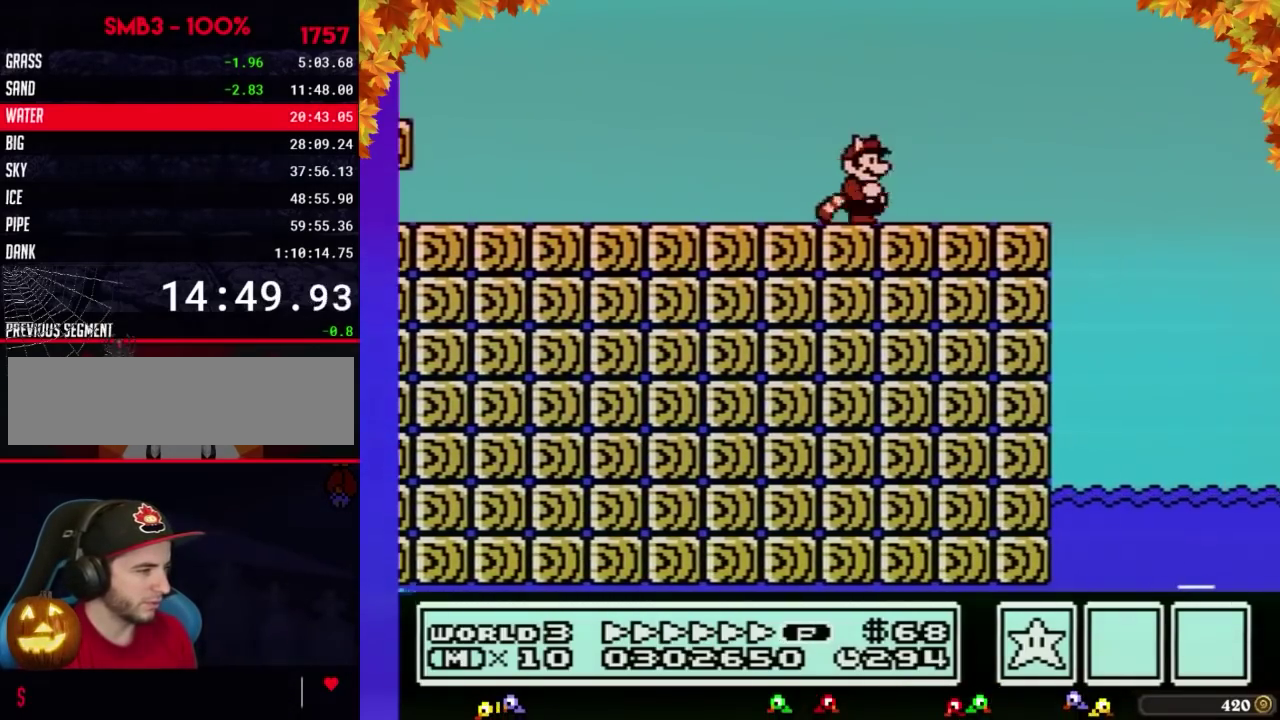
{"buttons": ["B", "DPAD_RIGHT"], "events": [[267, "A", "down"], [317, "A", "up"]]}
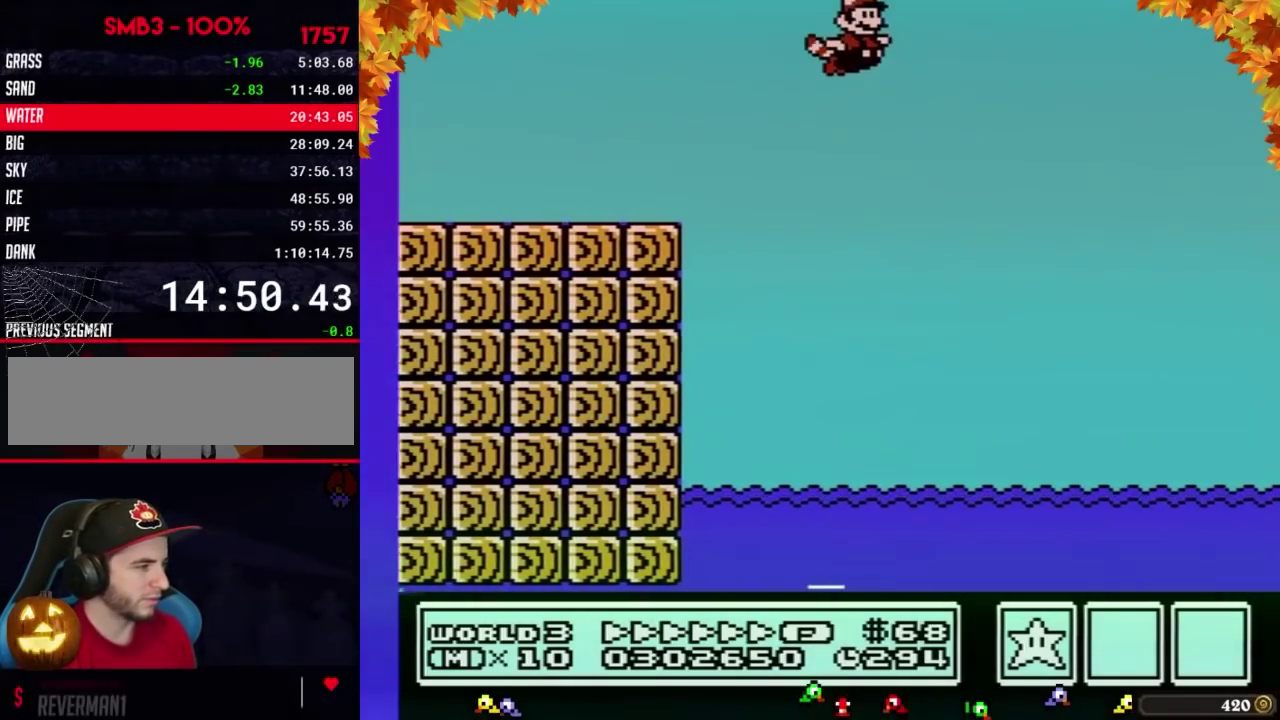
{"buttons": ["B", "DPAD_RIGHT"], "events": []}
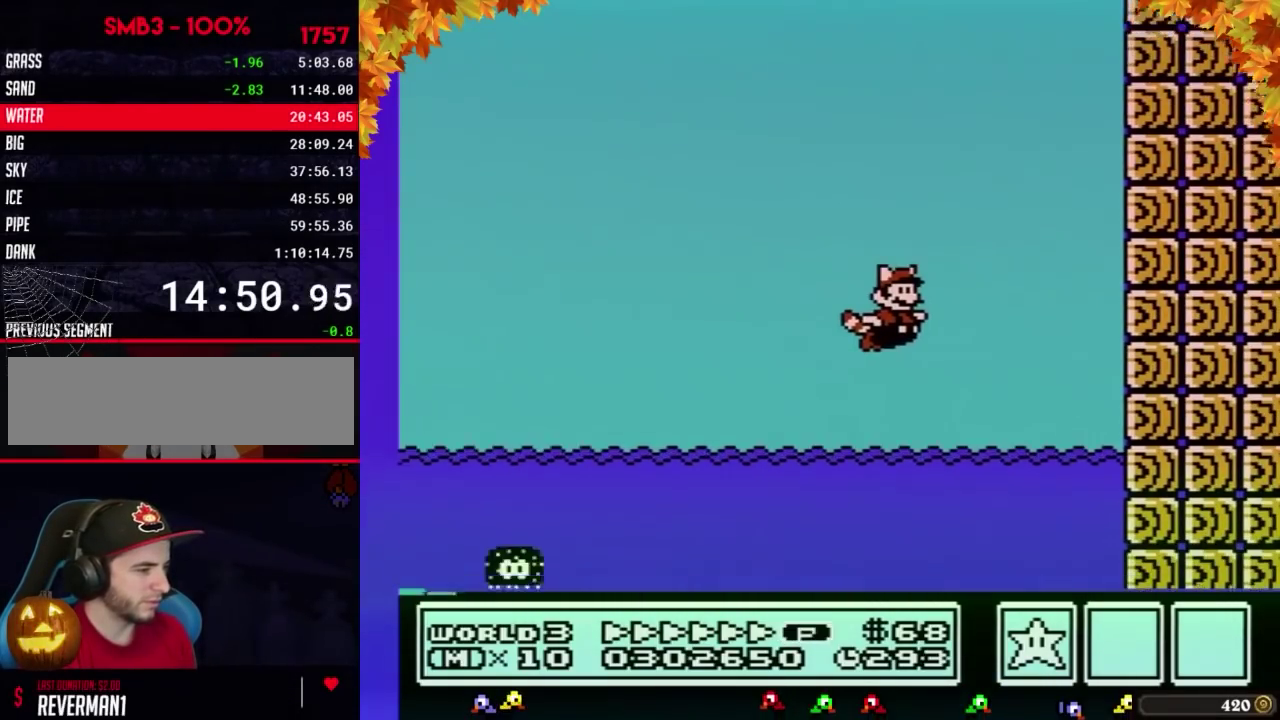
{"buttons": ["B", "DPAD_RIGHT"], "events": []}
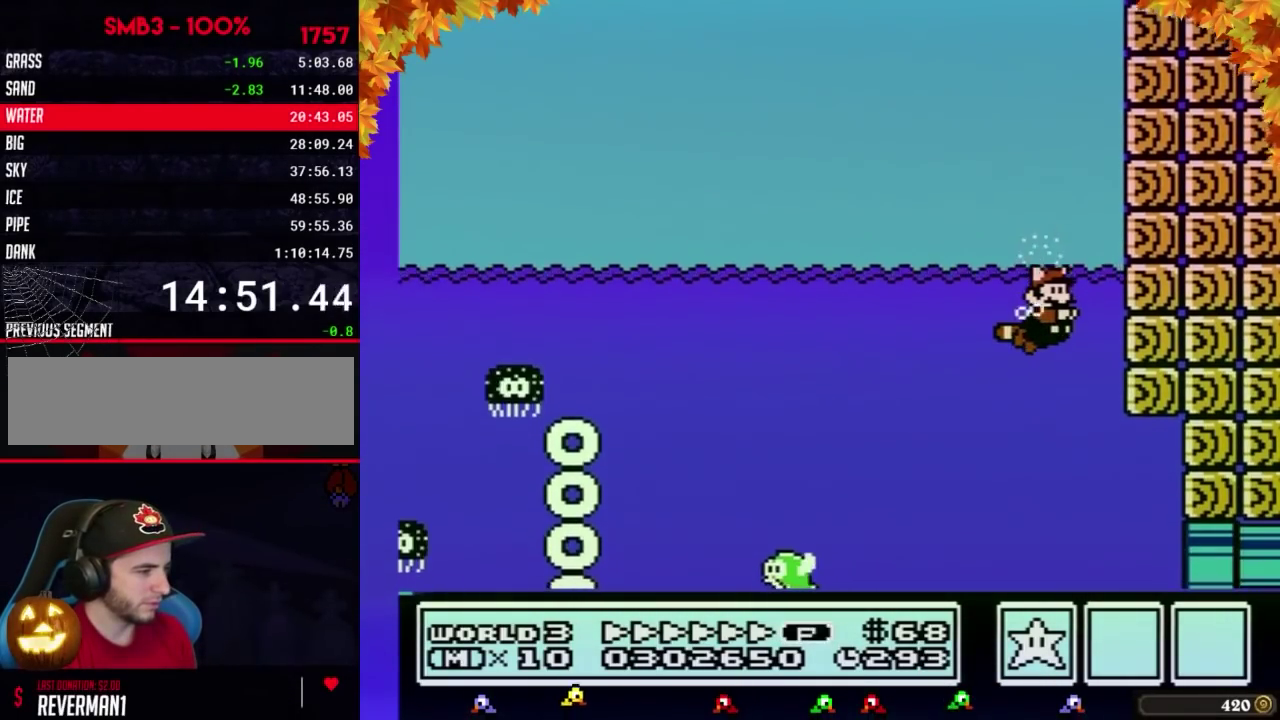
{"buttons": ["B", "DPAD_RIGHT"], "events": [[267, "DPAD_RIGHT", "up"], [350, "DPAD_RIGHT", "down"]]}
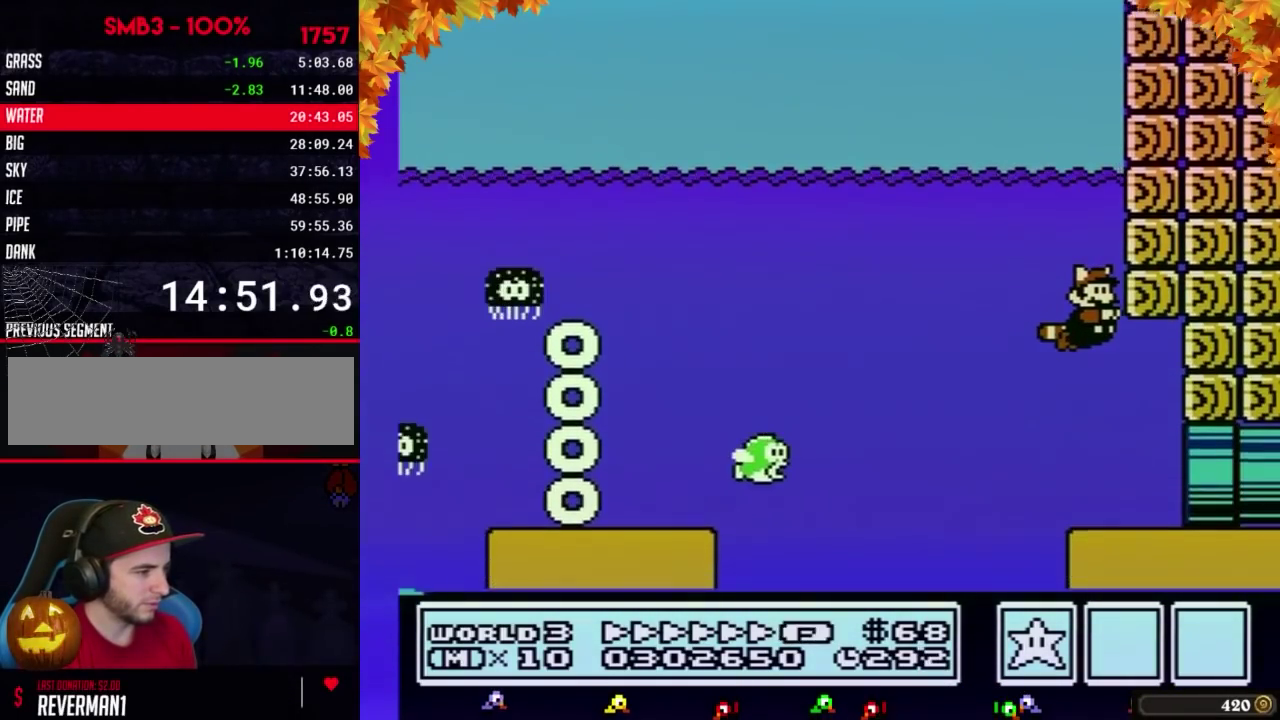
{"buttons": ["B", "DPAD_RIGHT"], "events": []}
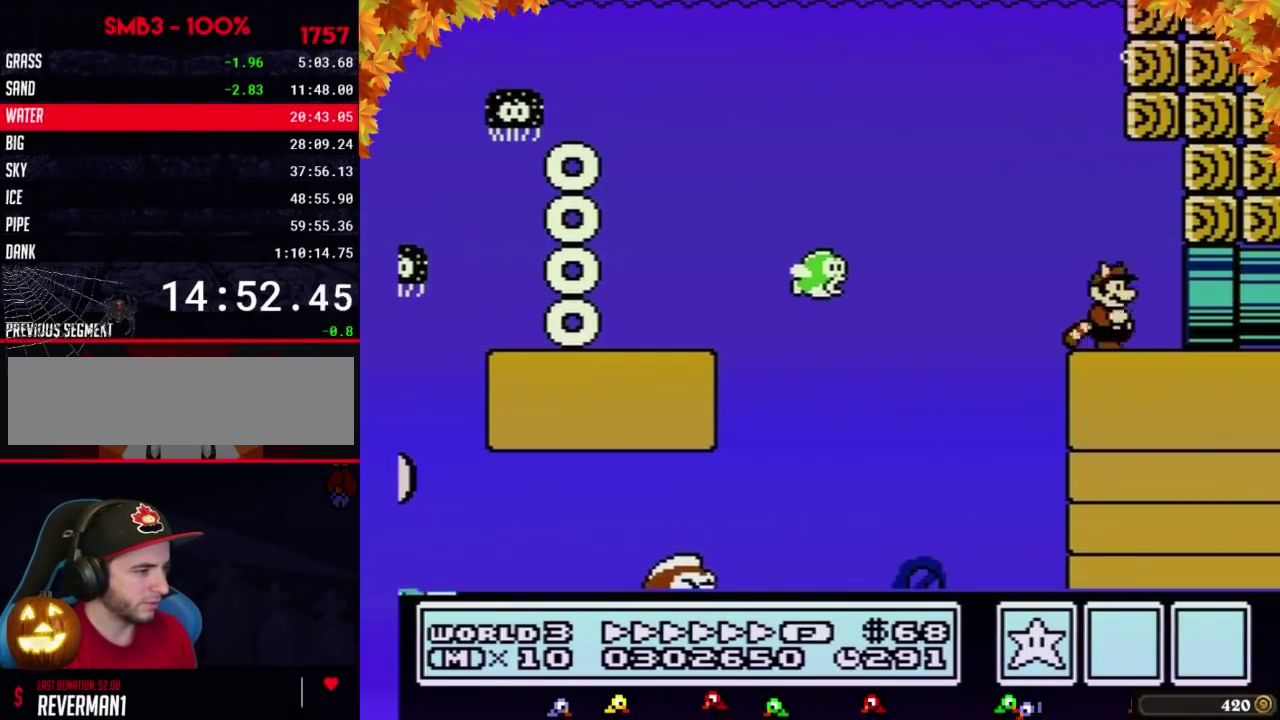
{"buttons": ["B", "DPAD_RIGHT"], "events": []}
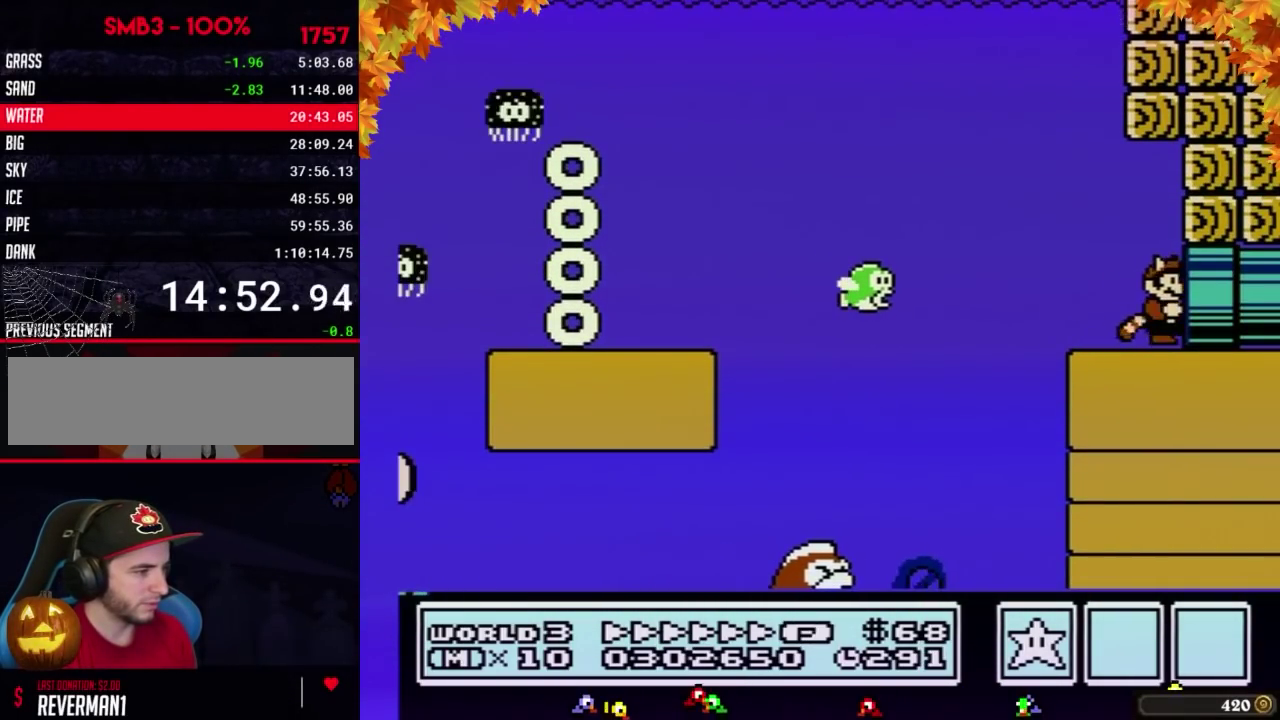
{"buttons": ["B"], "events": [[200, "B", "up"], [267, "DPAD_RIGHT", "up"], [317, "B", "down"]]}
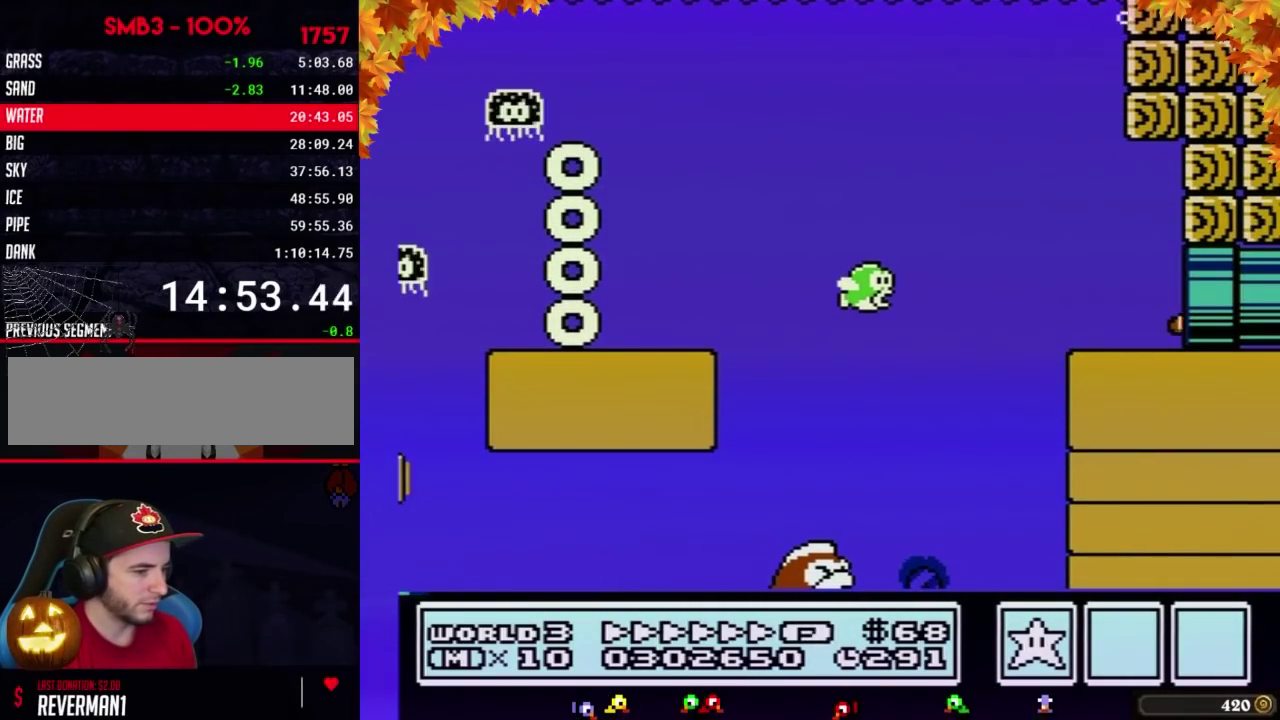
{"buttons": ["B", "DPAD_RIGHT"], "events": [[200, "DPAD_RIGHT", "down"]]}
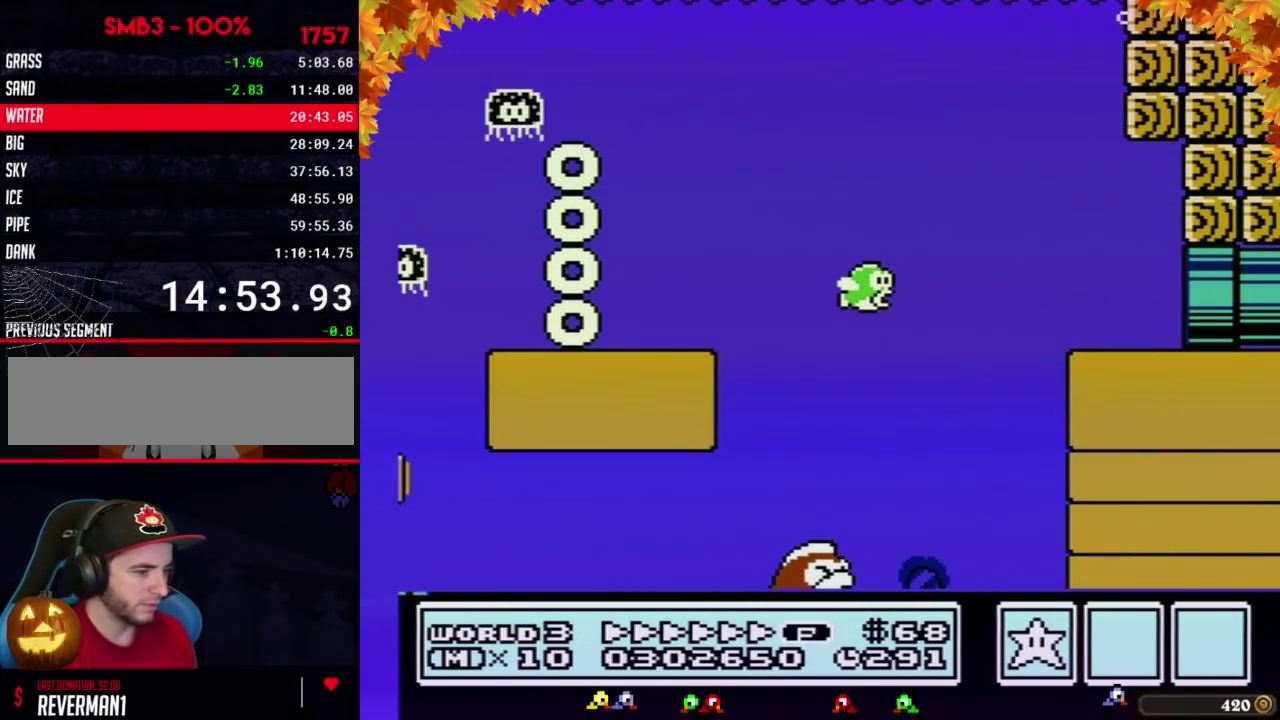
{"buttons": ["B", "DPAD_RIGHT"], "events": []}
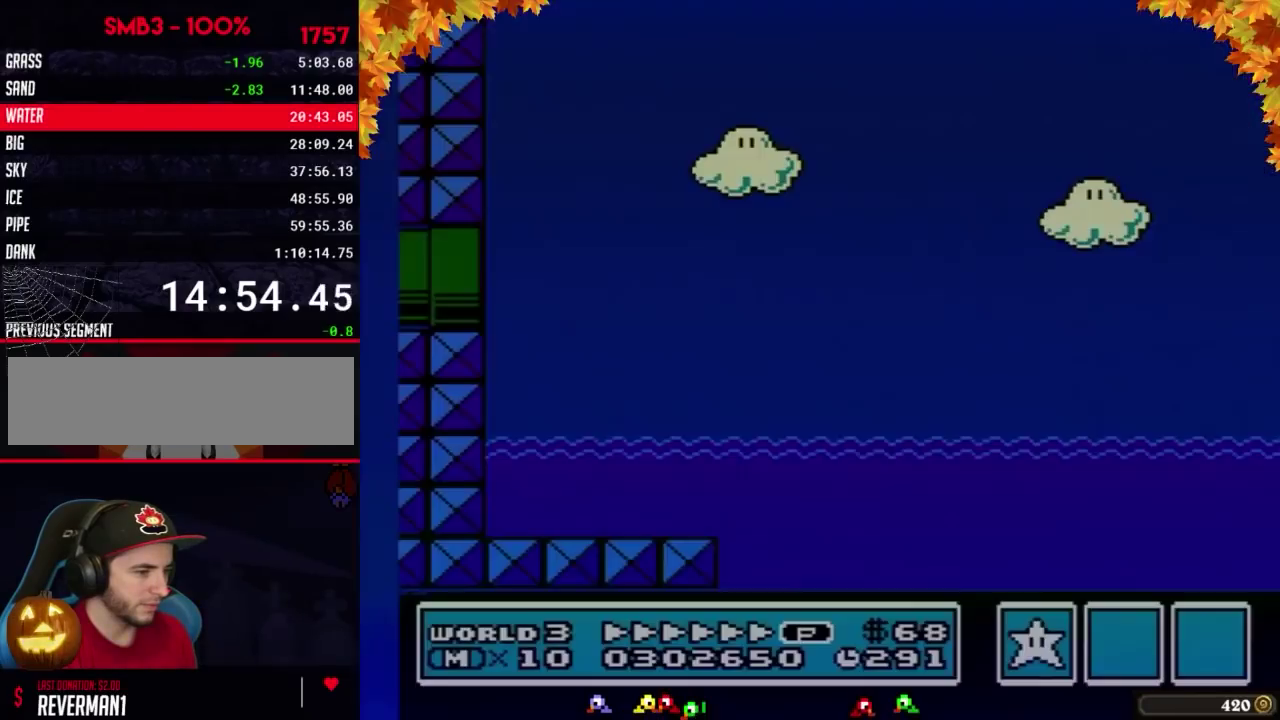
{"buttons": ["B", "DPAD_RIGHT"], "events": []}
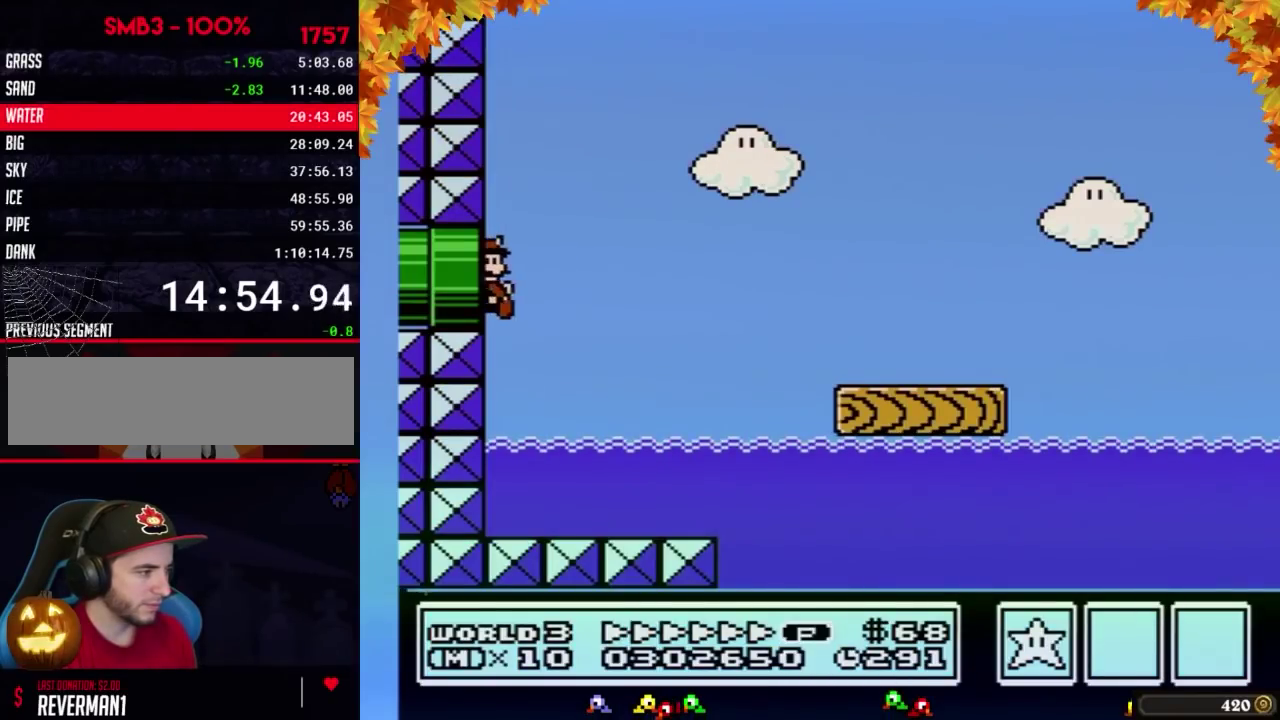
{"buttons": ["B", "DPAD_RIGHT"], "events": []}
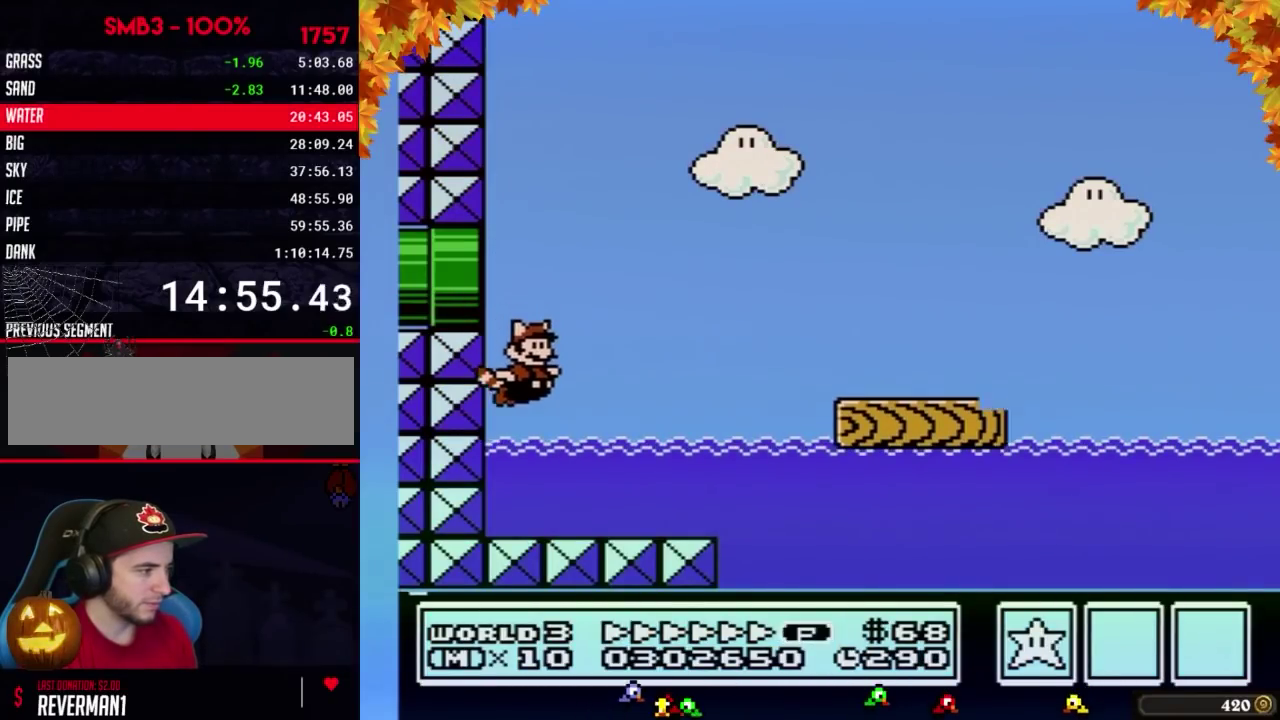
{"buttons": ["B", "DPAD_RIGHT"], "events": [[167, "A", "down"], [300, "A", "up"]]}
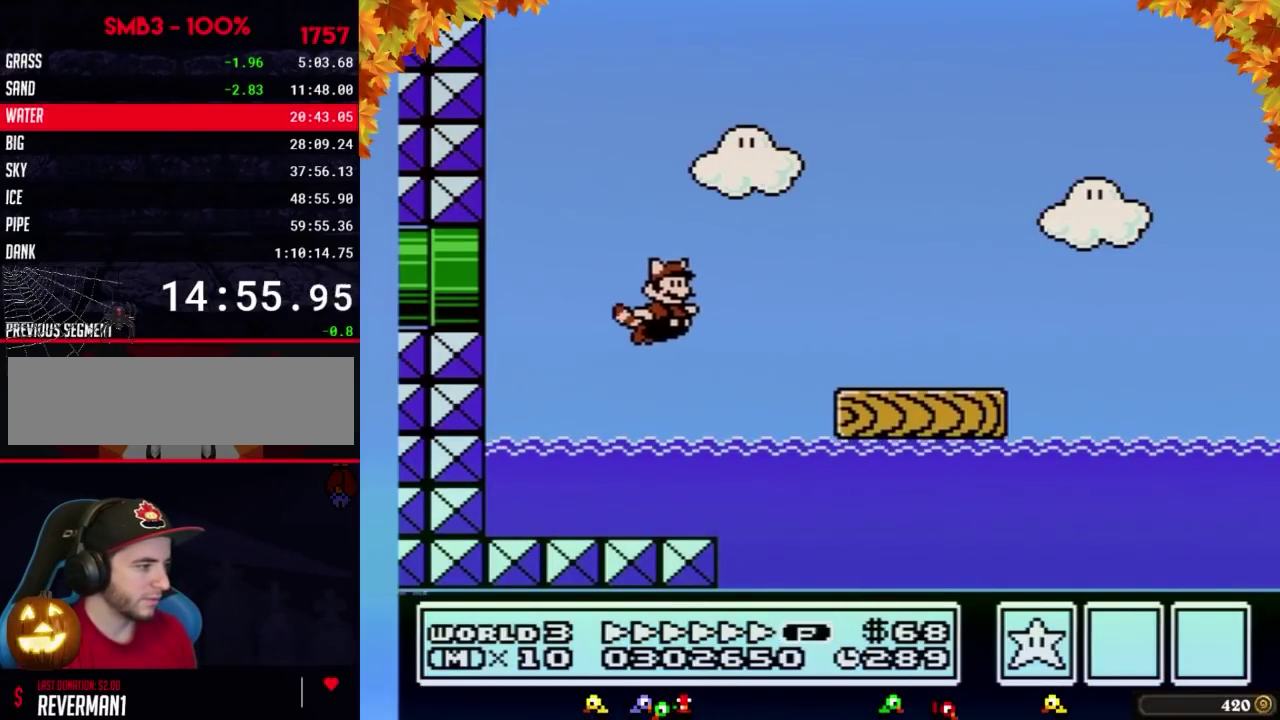
{"buttons": ["B", "DPAD_RIGHT"], "events": [[33, "A", "down"], [133, "A", "up"]]}
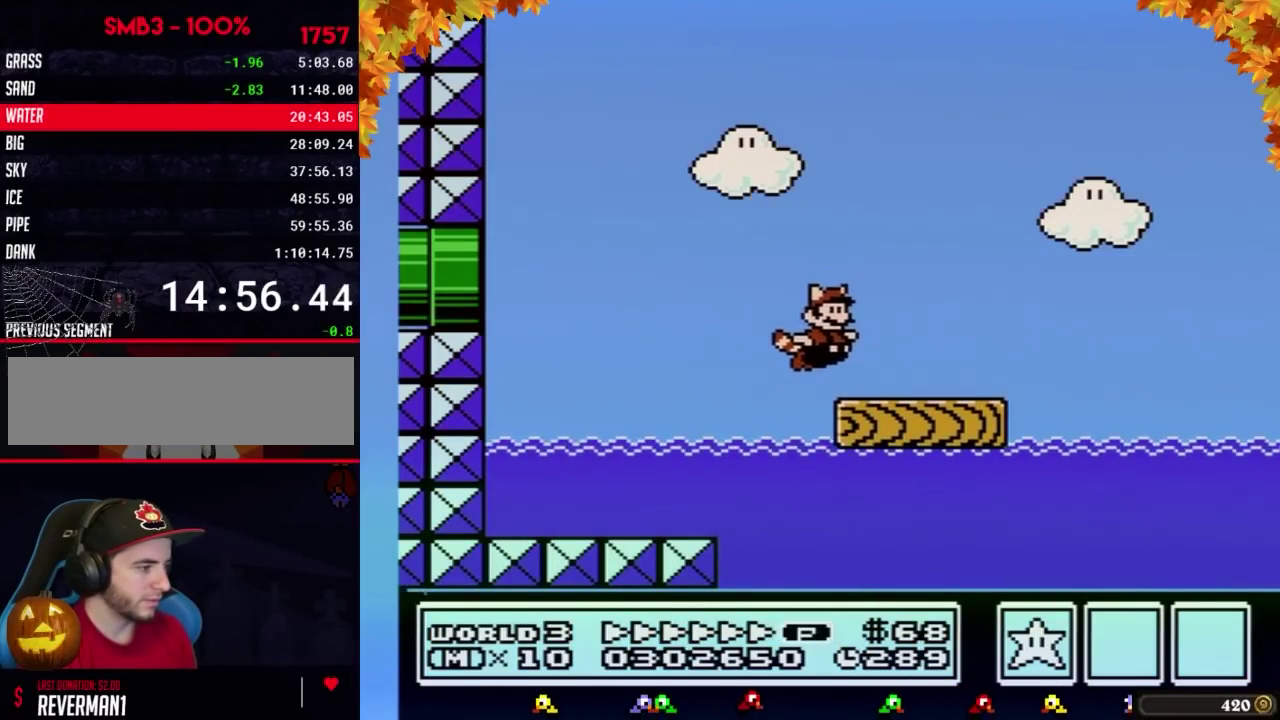
{"buttons": ["B", "DPAD_RIGHT"], "events": []}
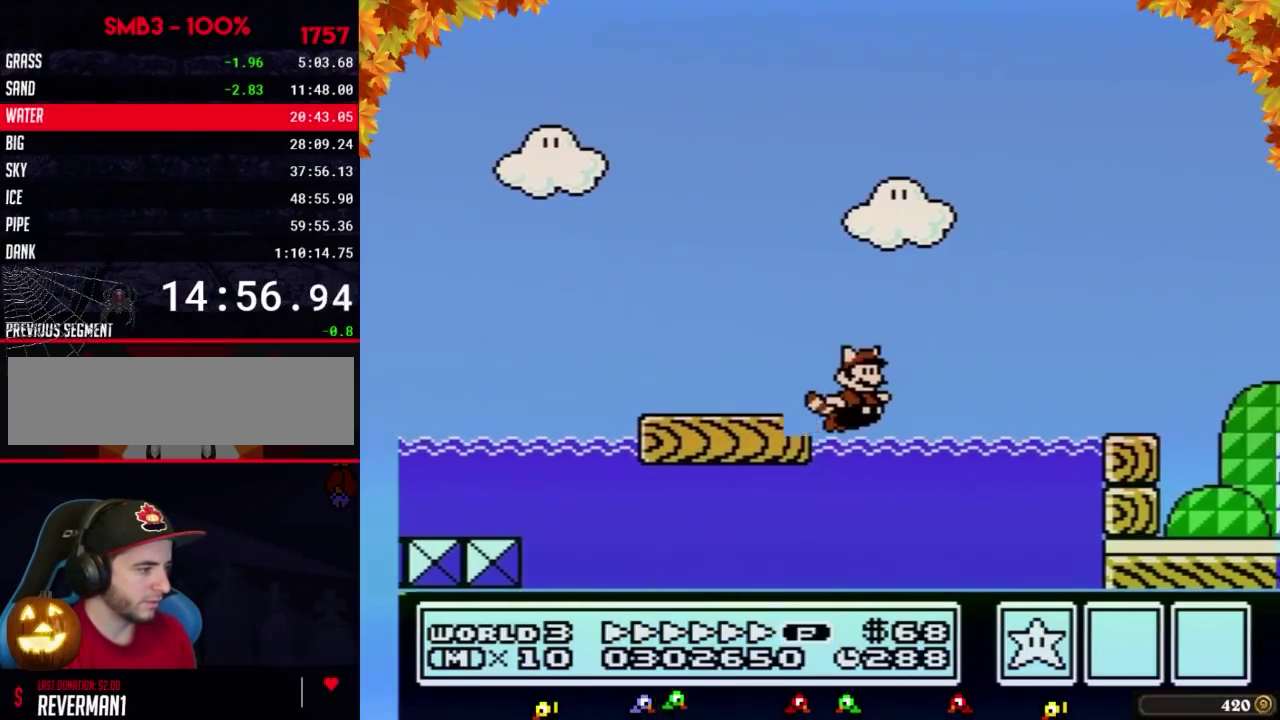
{"buttons": ["B", "DPAD_RIGHT"], "events": [[133, "A", "down"], [317, "A", "up"]]}
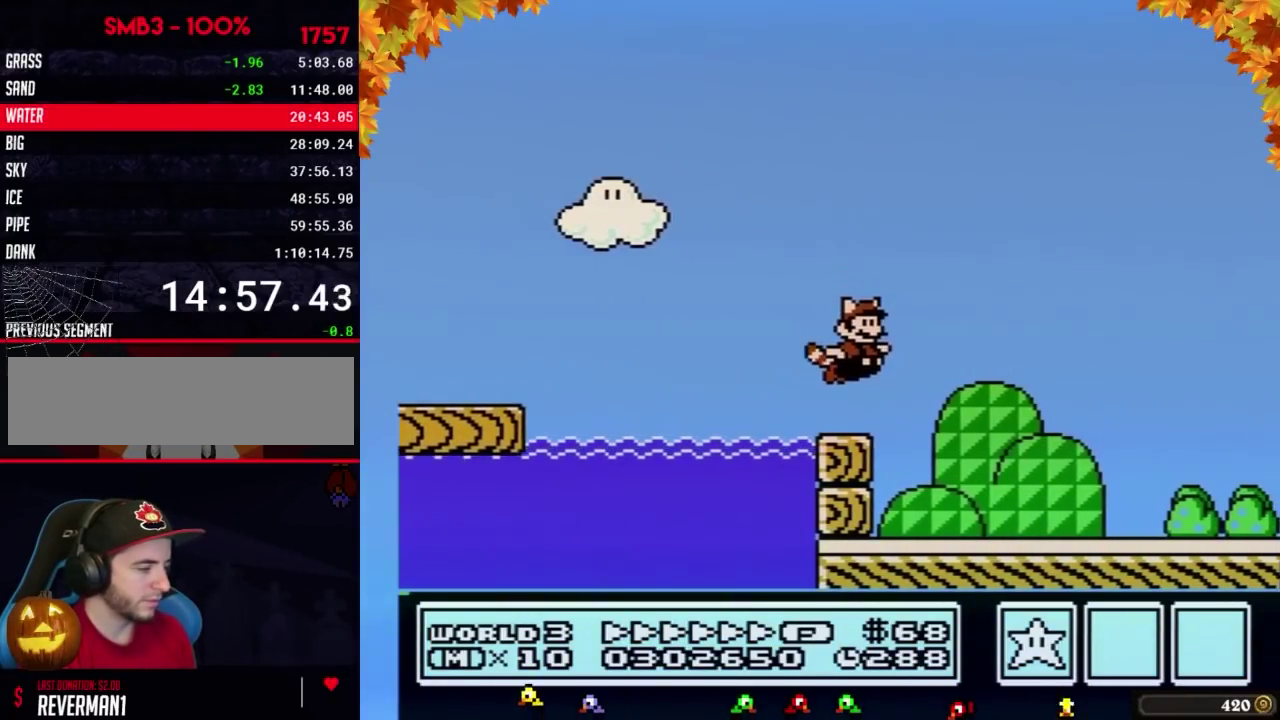
{"buttons": ["B", "DPAD_RIGHT"], "events": []}
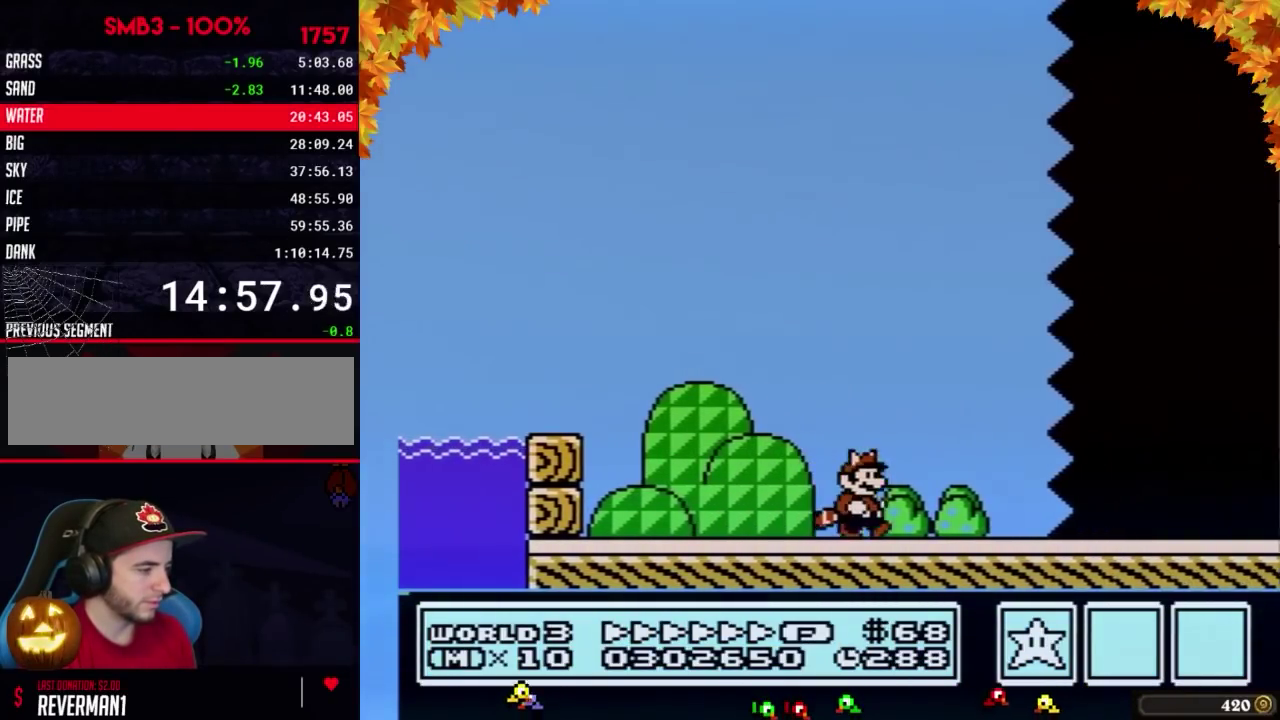
{"buttons": ["B", "DPAD_RIGHT"], "events": []}
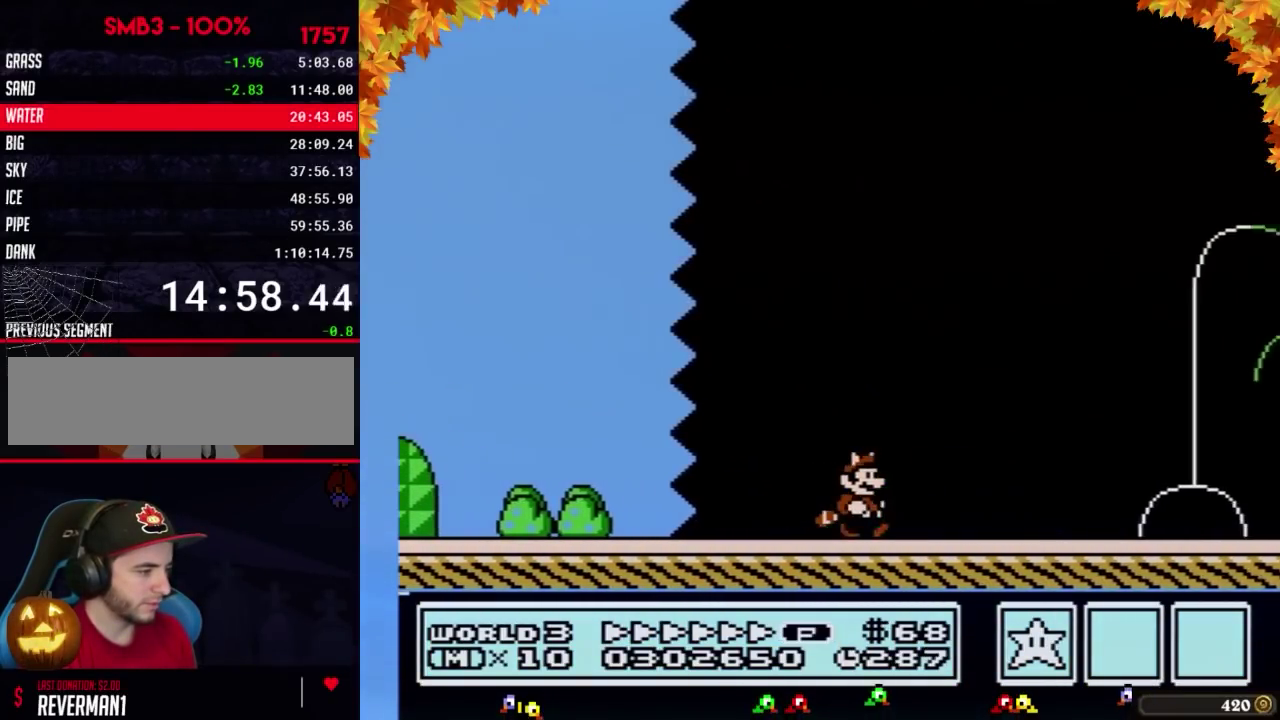
{"buttons": ["B", "DPAD_RIGHT"], "events": []}
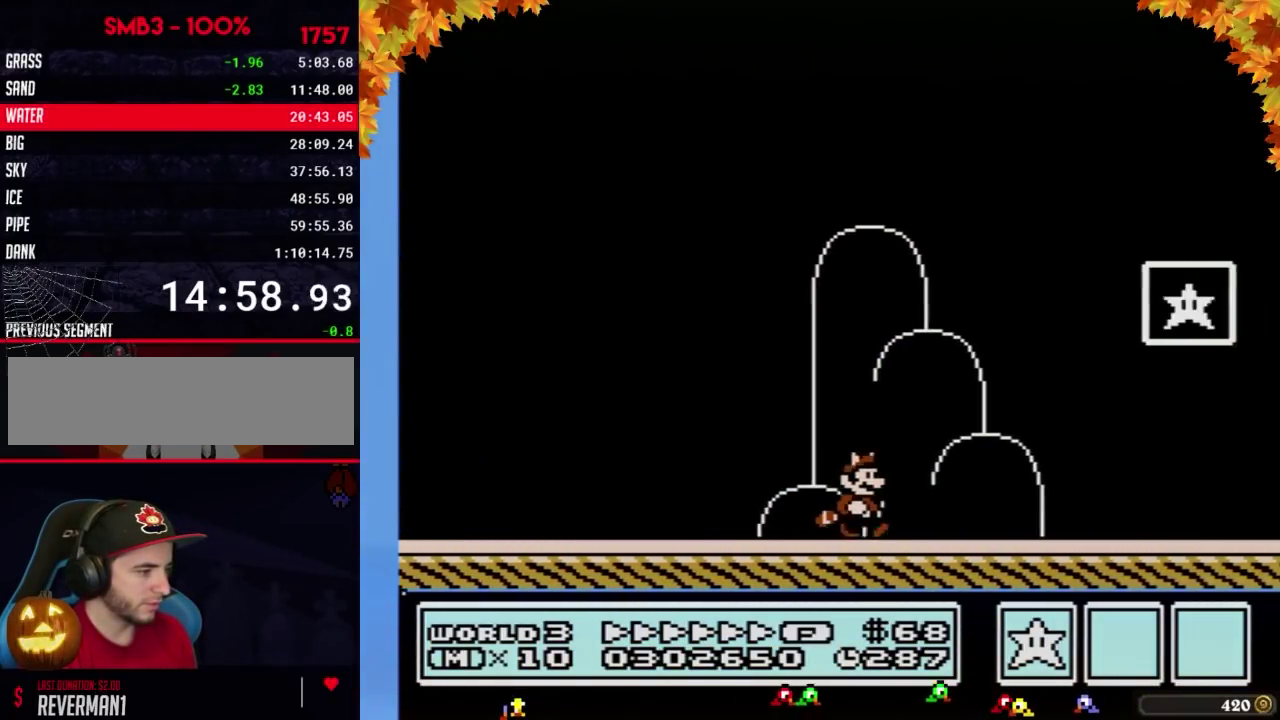
{"buttons": ["A", "B", "DPAD_UP"], "events": [[283, "DPAD_LEFT", "down"], [283, "DPAD_RIGHT", "up"], [450, "A", "down"], [483, "DPAD_LEFT", "up"], [483, "DPAD_UP", "down"]]}
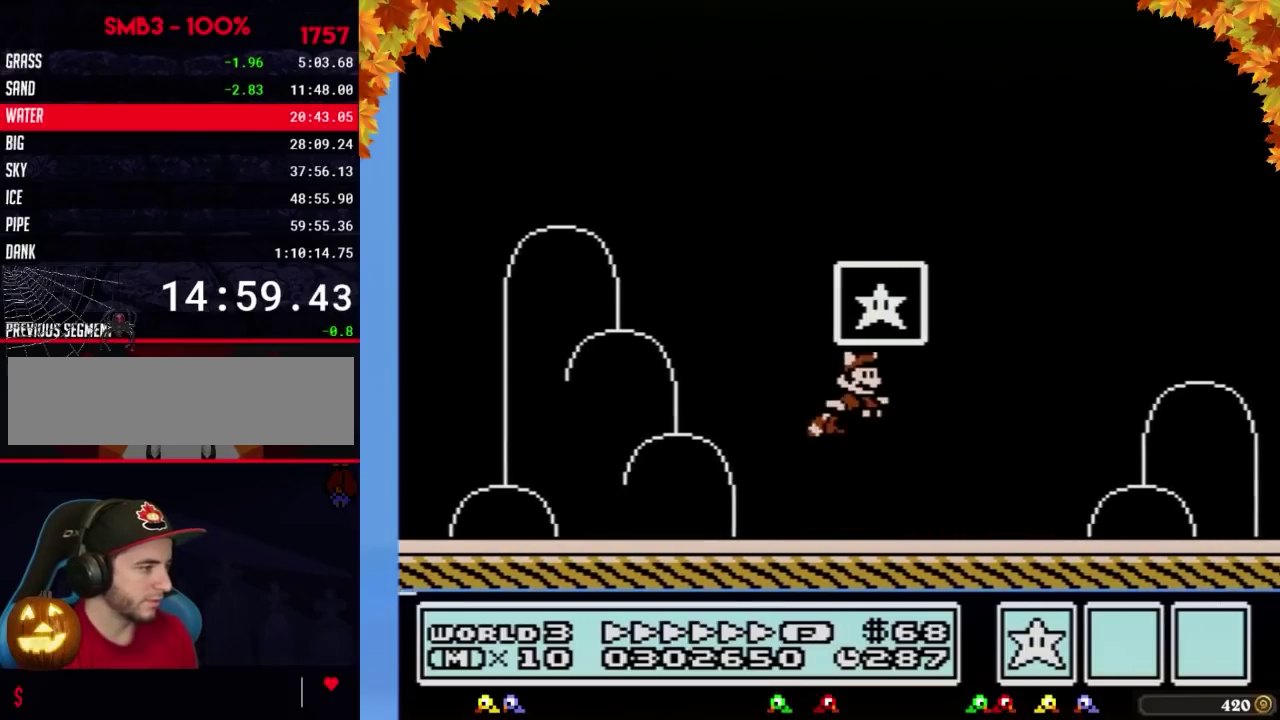
{"buttons": [], "events": [[17, "DPAD_RIGHT", "down"], [17, "DPAD_UP", "up"], [283, "A", "up"], [283, "B", "up"], [283, "DPAD_RIGHT", "up"]]}